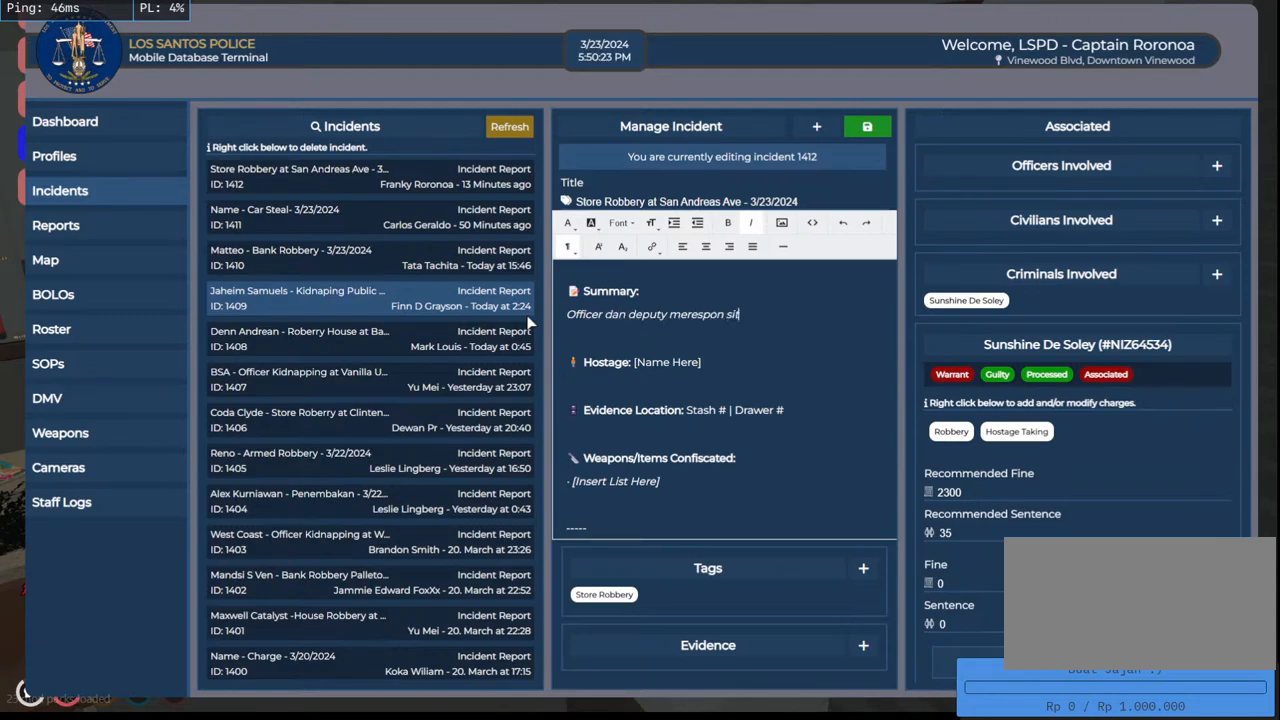
Gameplay with keyboard and mouse; each line is a JSON object with the keys and mouse buttons held at the frame after it. "events" lists presses ("down") and releases ("up") of "a", "ctrl", "d", "e", "q", "s", "shift", "space", "w", "mouse_left", "mouse_wheel", "mouse_right", "mouse_mb4" and "mouse_mb5" between this image and that frame as [ms after this image, input, new state], when the widget could be followed in between. "mouse_left", "mouse_wheel", "mouse_right", "mouse_mb4", "mouse_mb5" = the "left", "wheel", "right", "mb4", "mb5" buttons of the "mouse" list. No other keys are recorded. "wheel" means that the mouse wheel is clicked or scrolled. Mouse movement is not recorded.
{"keys": ["space"], "mouse": [], "events": [[16, "a", "down"], [116, "s", "down"], [183, "a", "up"], [233, "s", "up"], [450, "space", "down"]]}
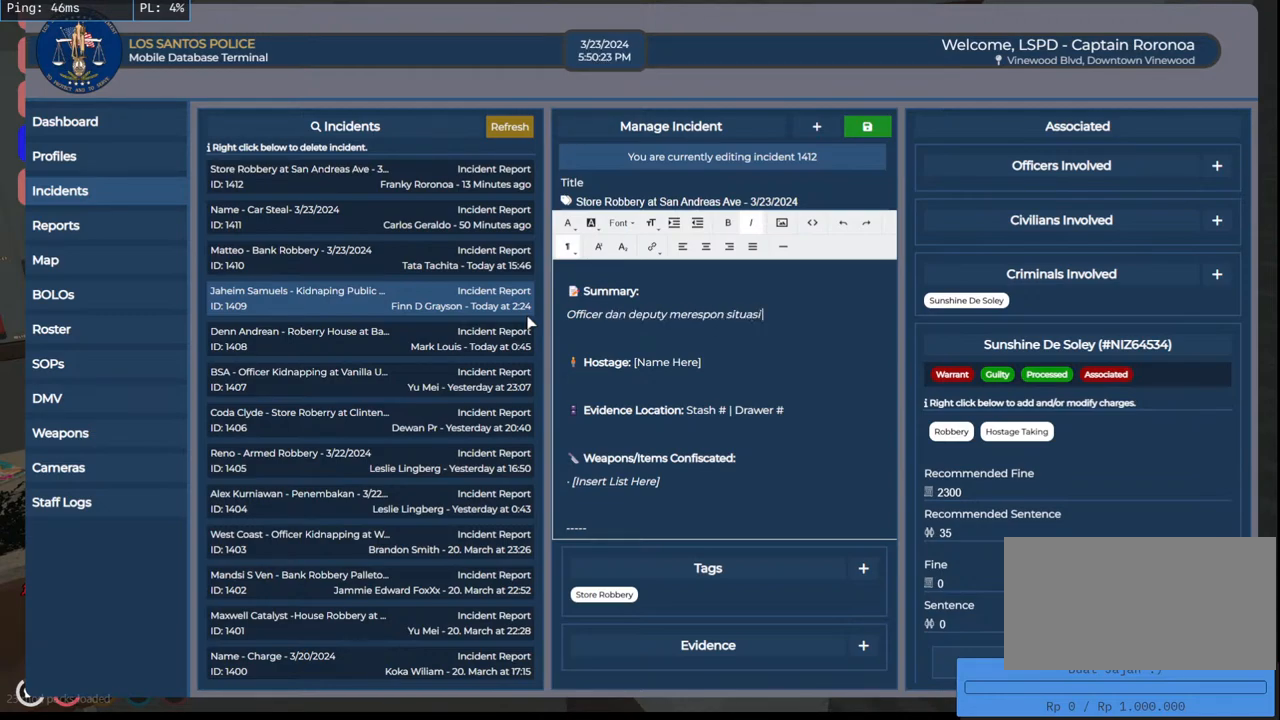
{"keys": [], "mouse": [], "events": [[50, "space", "up"]]}
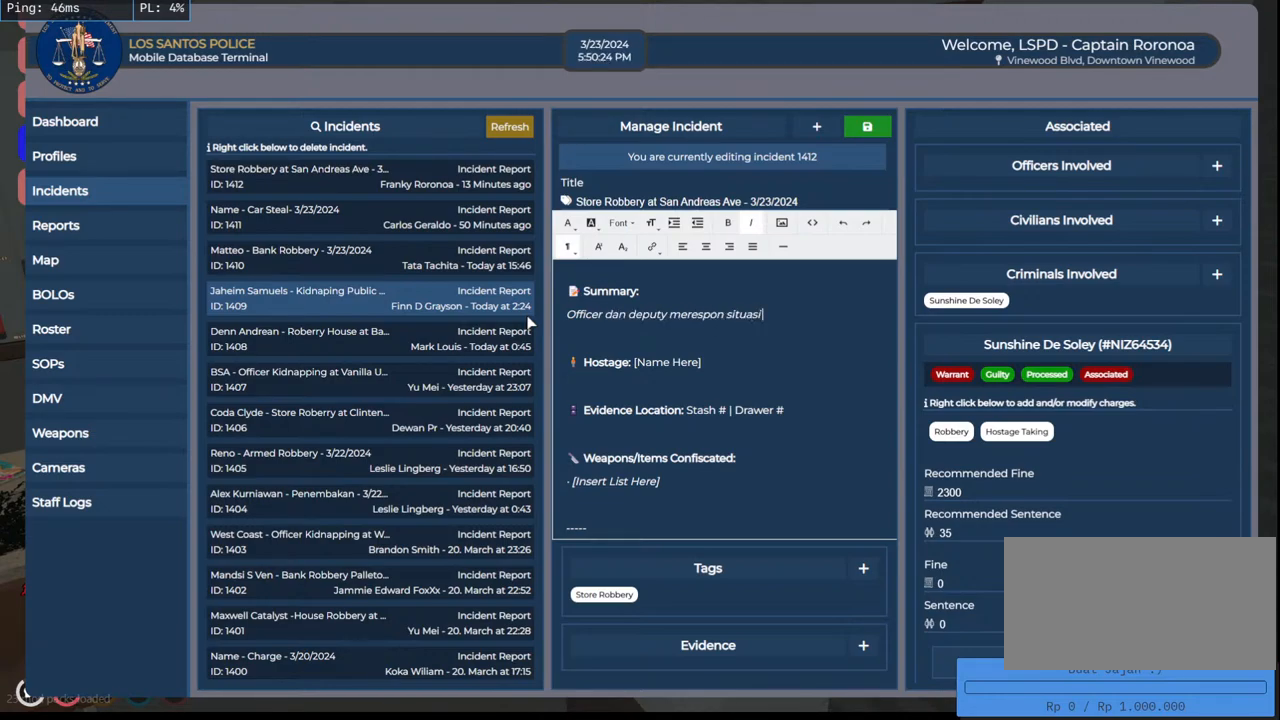
{"keys": [], "mouse": [], "events": []}
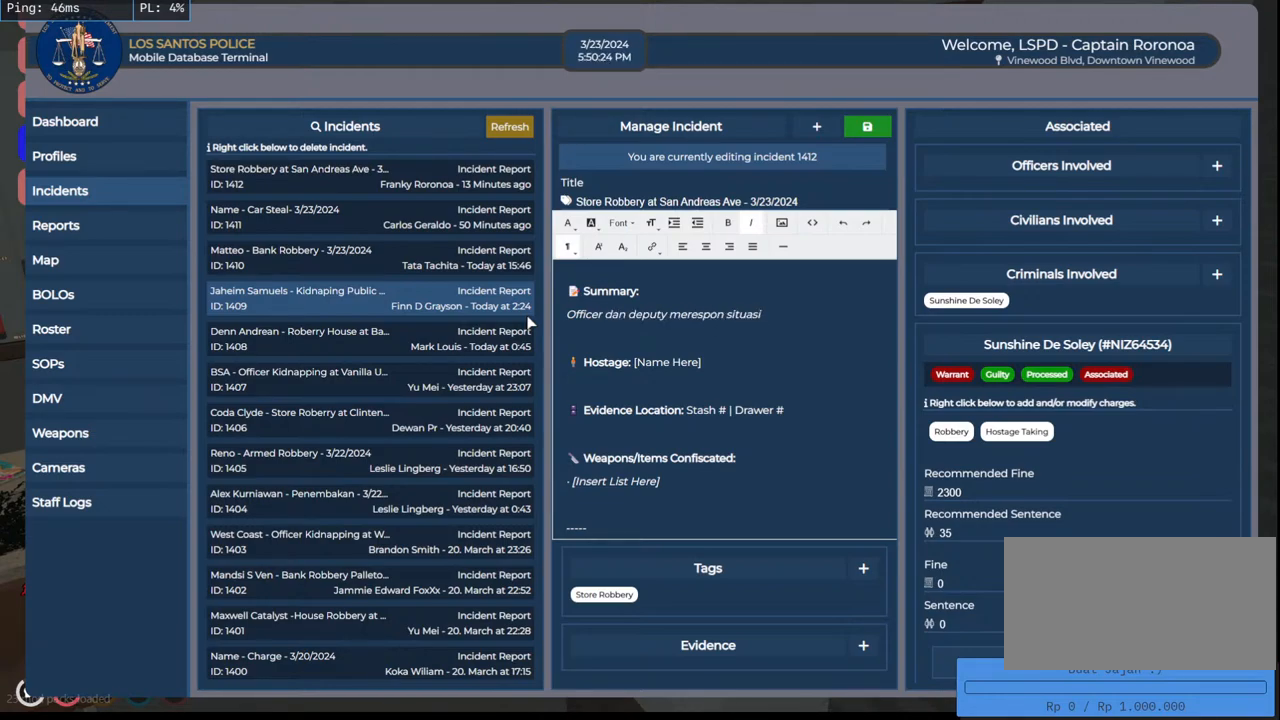
{"keys": [], "mouse": [], "events": [[183, "shift", "down"], [333, "s", "down"], [450, "shift", "up"], [483, "s", "up"]]}
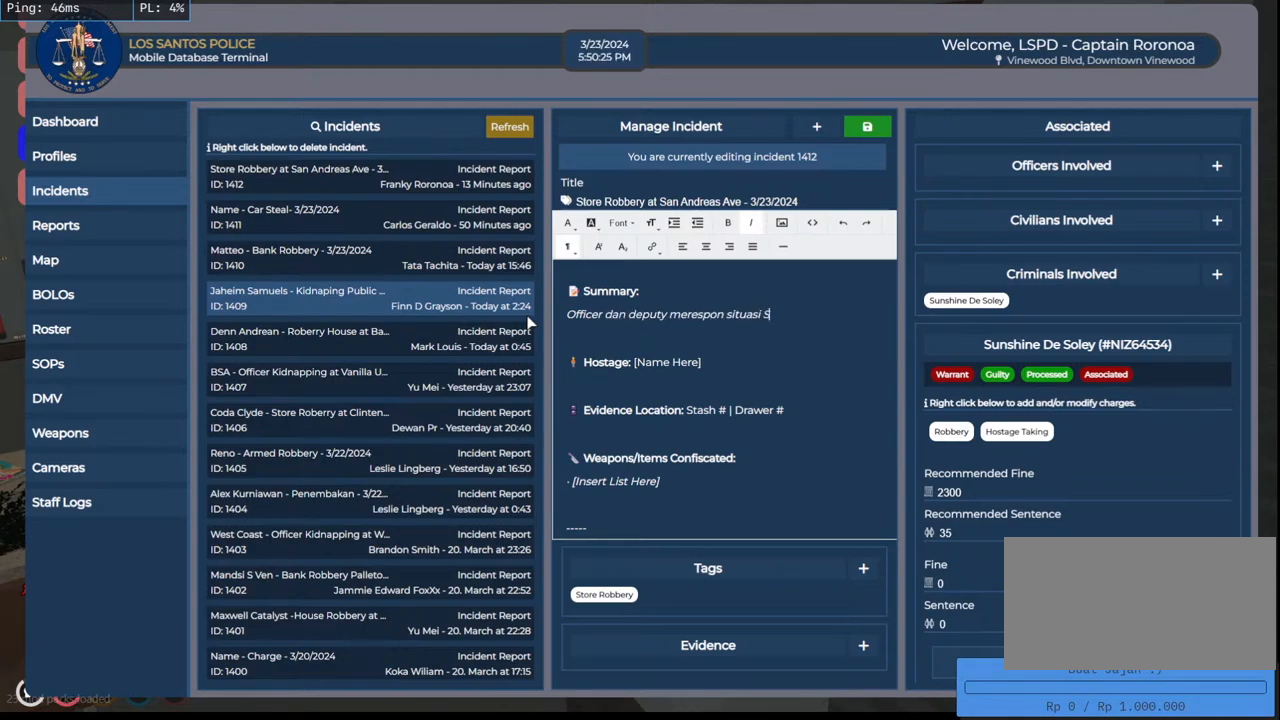
{"keys": ["e"], "mouse": [], "events": [[500, "e", "down"]]}
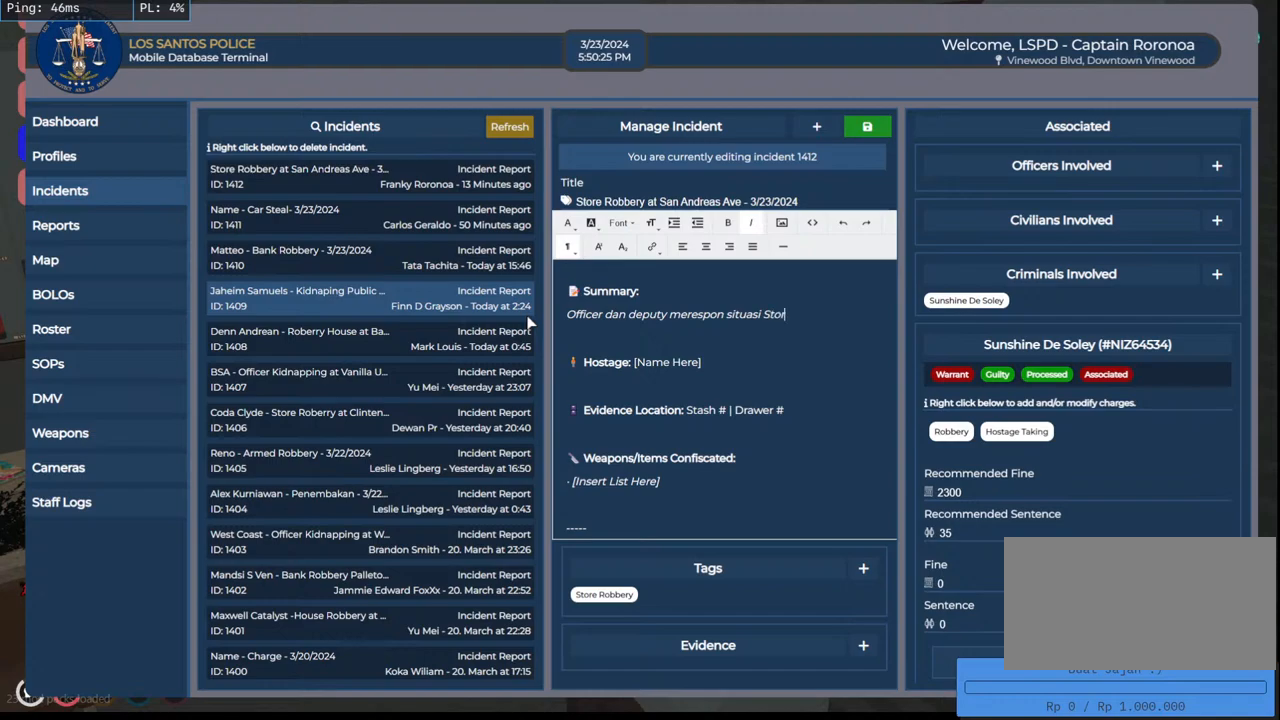
{"keys": ["shift"], "mouse": [], "events": [[133, "e", "up"], [233, "space", "down"], [316, "space", "up"], [333, "shift", "down"]]}
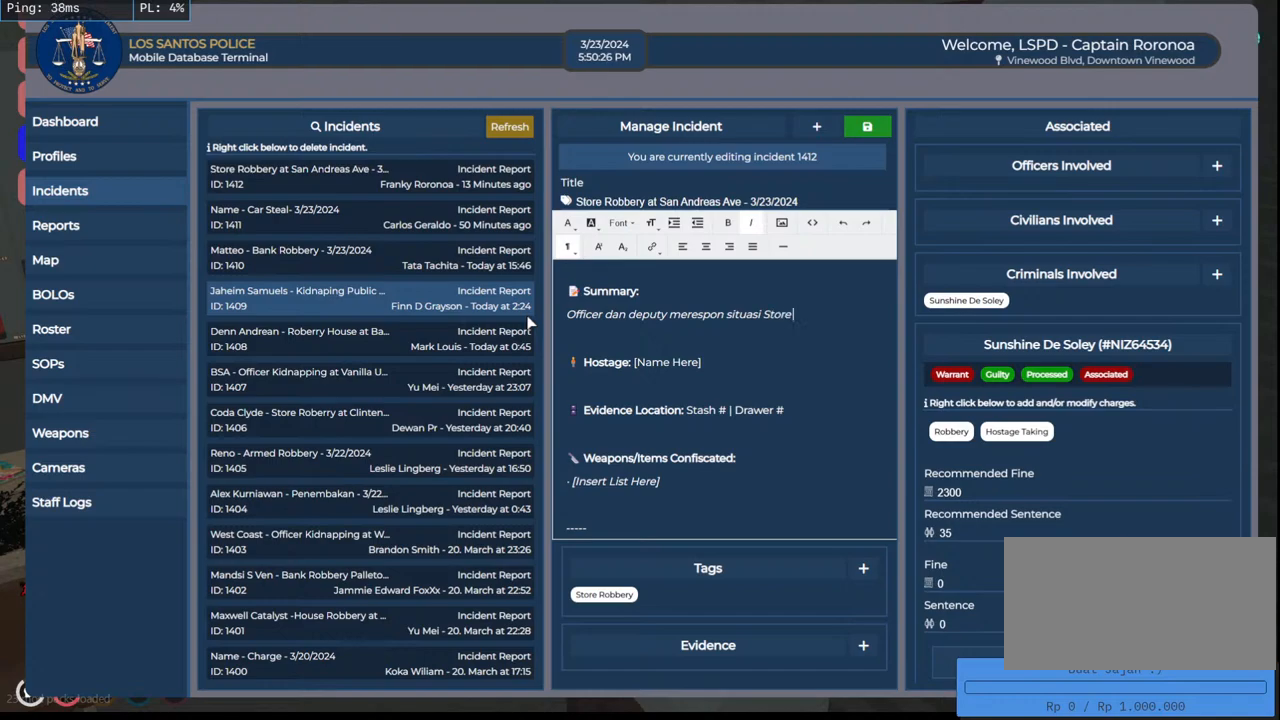
{"keys": [], "mouse": [], "events": [[100, "shift", "up"]]}
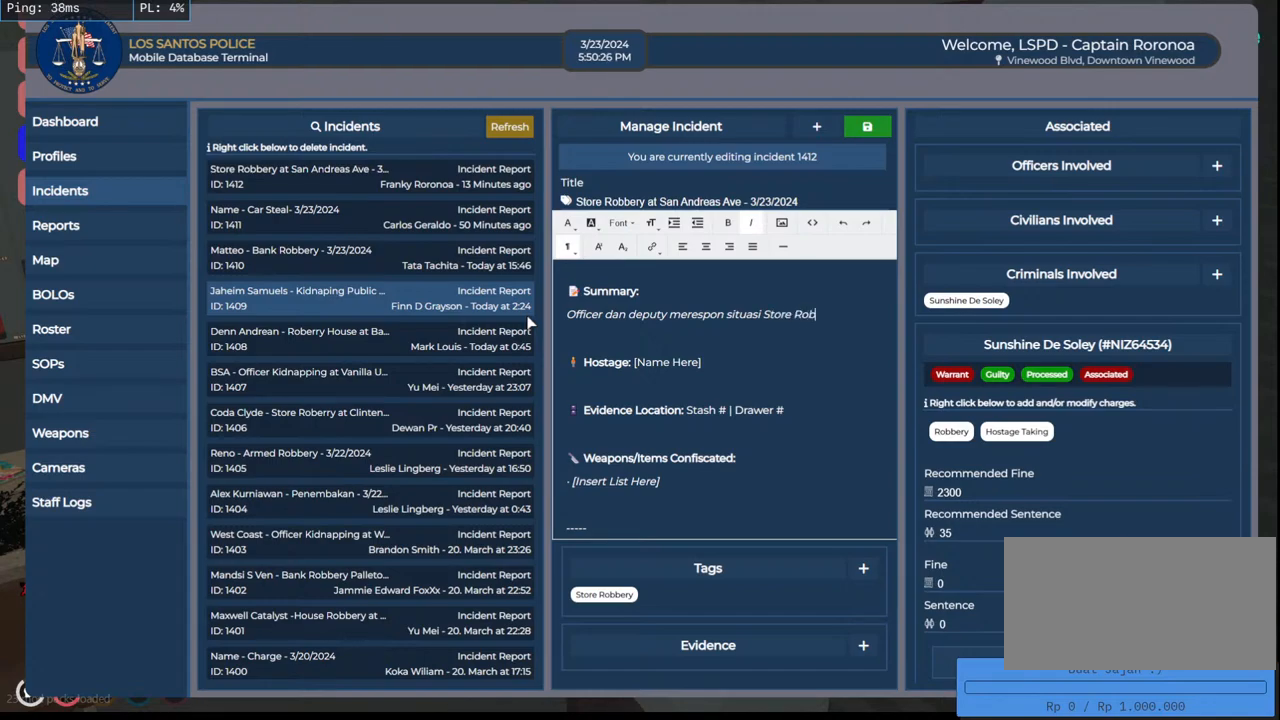
{"keys": [], "mouse": [], "events": [[83, "e", "down"], [250, "e", "up"]]}
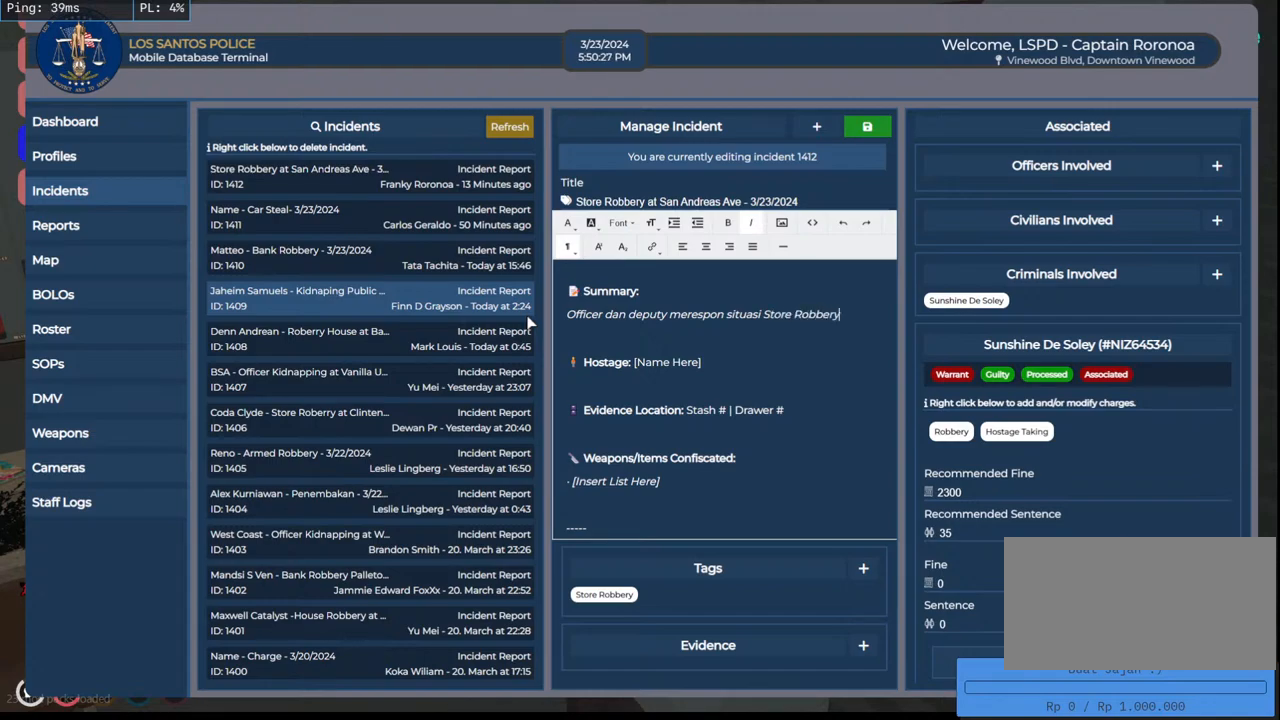
{"keys": [], "mouse": [], "events": [[66, "space", "down"], [150, "space", "up"], [233, "d", "down"], [333, "d", "up"]]}
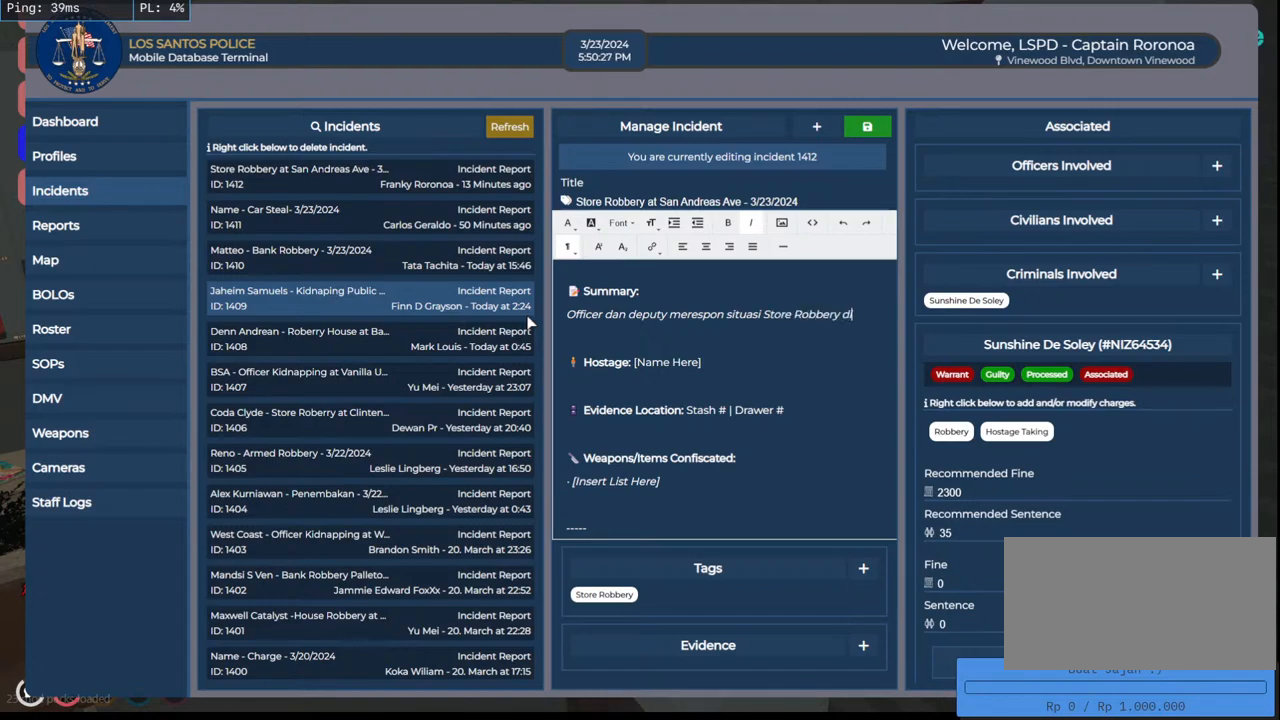
{"keys": ["shift"], "mouse": [], "events": [[83, "space", "down"], [166, "space", "up"], [416, "shift", "down"]]}
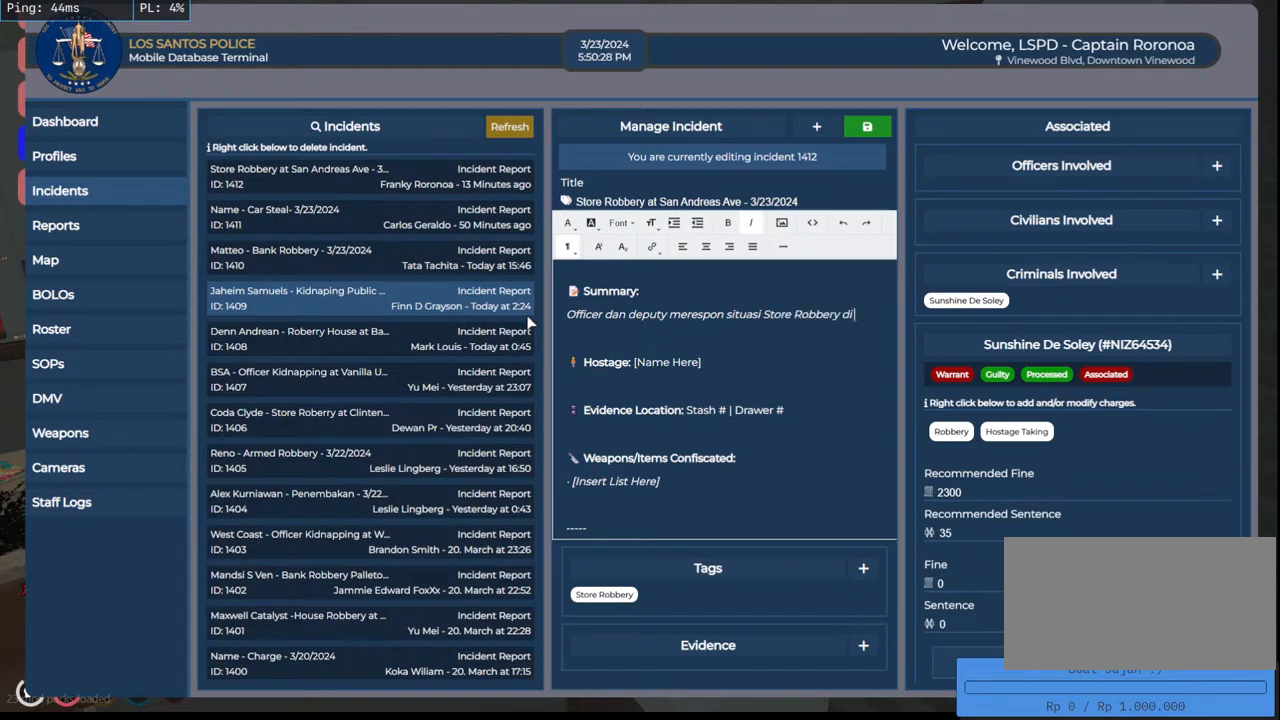
{"keys": [], "mouse": [], "events": [[83, "s", "down"], [183, "shift", "up"], [250, "s", "up"], [316, "a", "down"], [416, "a", "up"]]}
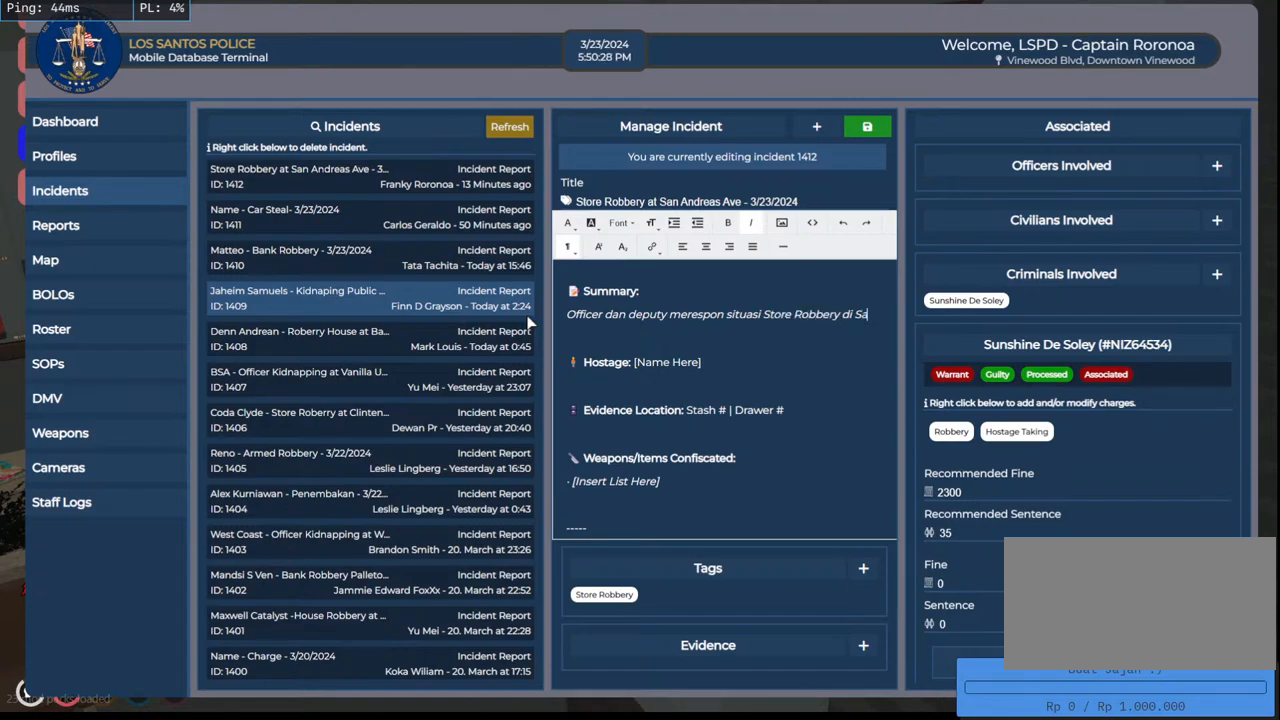
{"keys": [], "mouse": [], "events": [[266, "space", "down"], [333, "space", "up"], [366, "a", "down"], [500, "a", "up"]]}
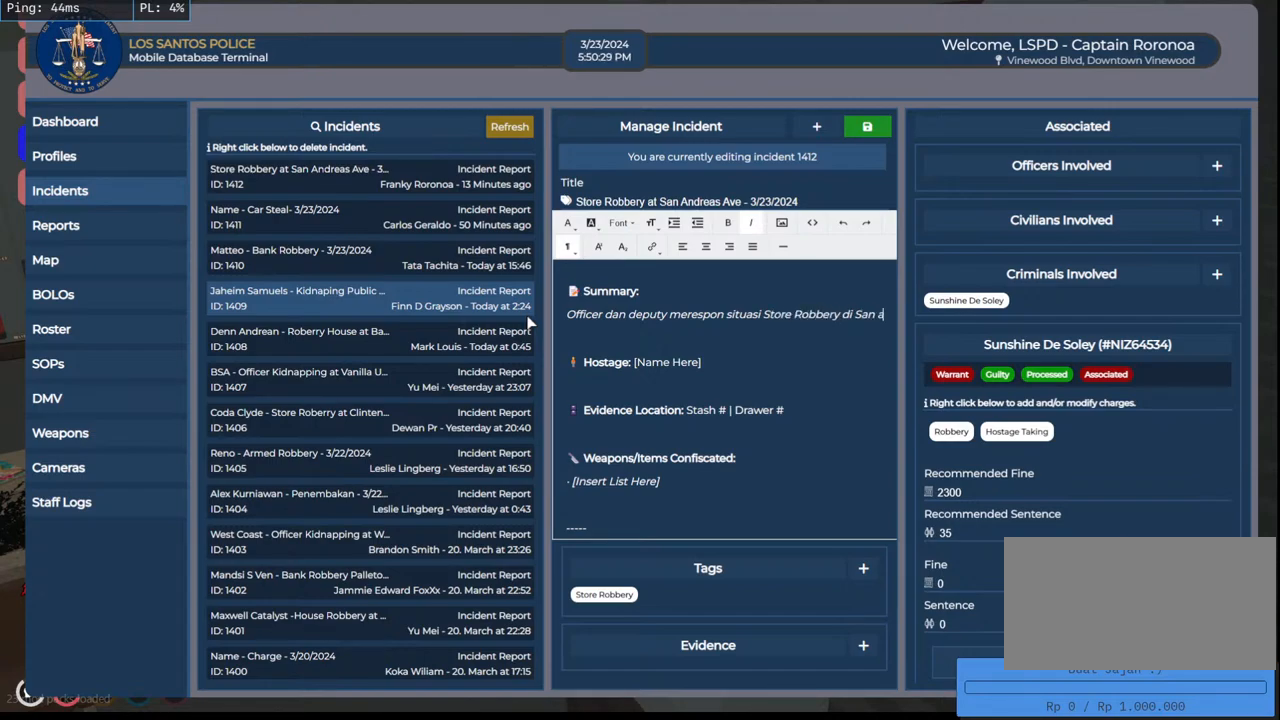
{"keys": ["e"], "mouse": [], "events": [[116, "d", "down"], [216, "d", "up"], [500, "e", "down"]]}
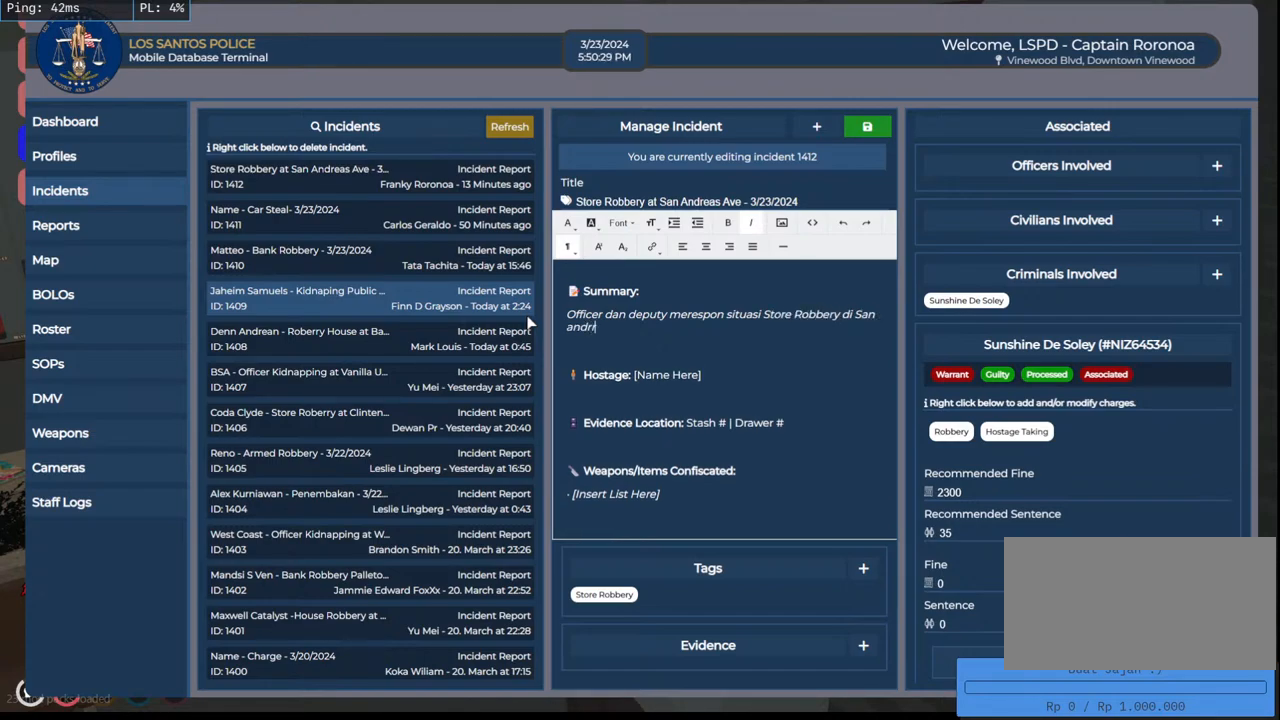
{"keys": ["s"], "mouse": [], "events": [[100, "e", "up"], [300, "a", "down"], [433, "s", "down"], [500, "a", "up"]]}
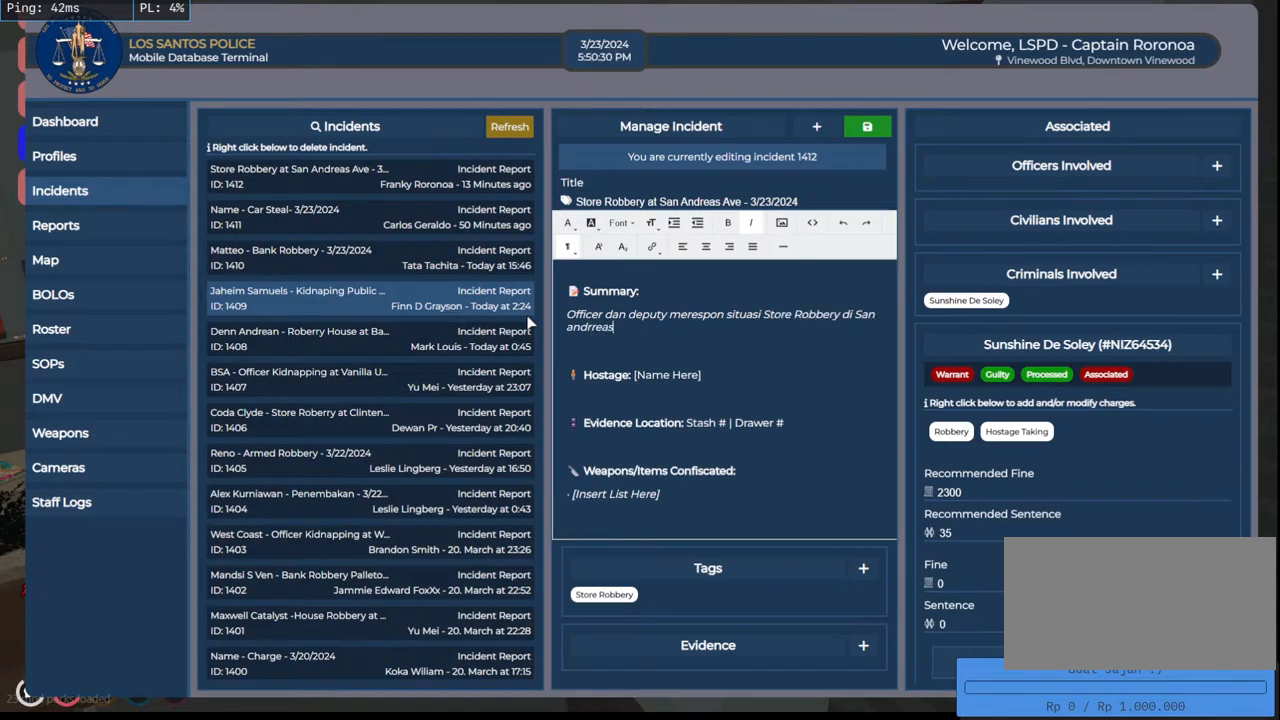
{"keys": ["shift"], "mouse": [], "events": [[83, "s", "up"], [150, "space", "down"], [250, "space", "up"], [433, "shift", "down"]]}
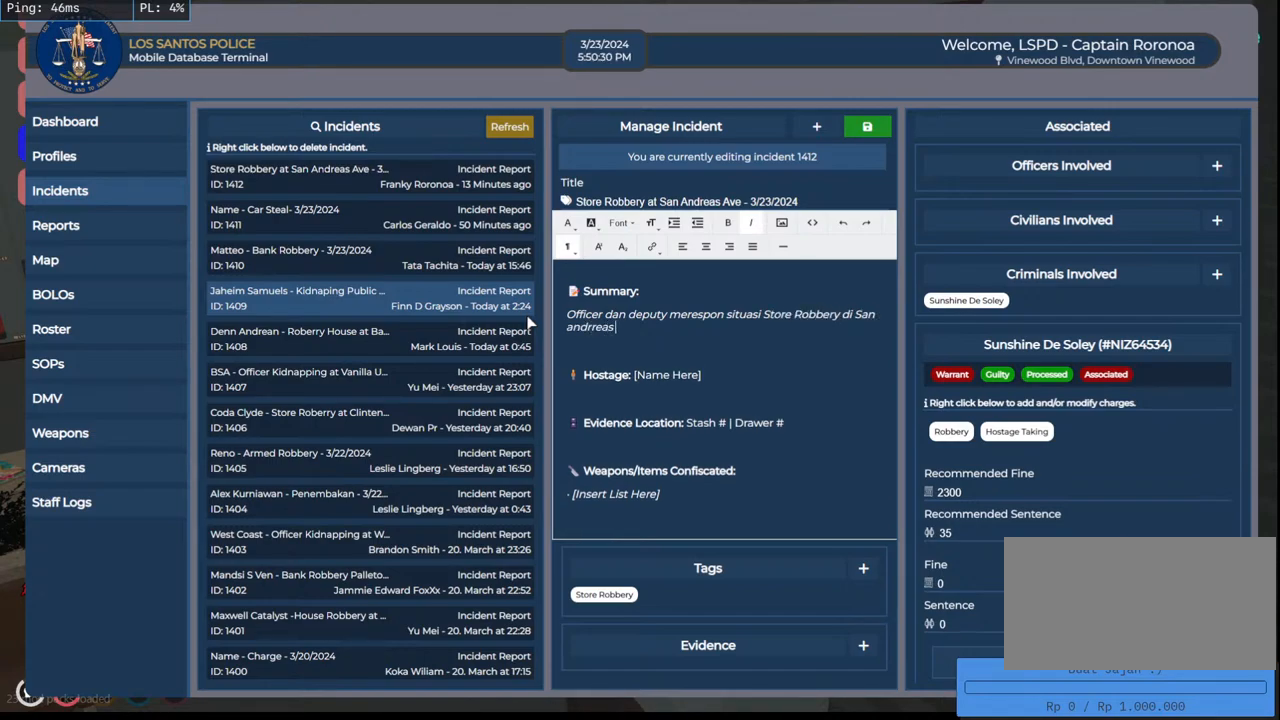
{"keys": [], "mouse": [], "events": [[66, "a", "down"], [183, "shift", "up"], [216, "a", "up"], [400, "e", "down"], [500, "e", "up"]]}
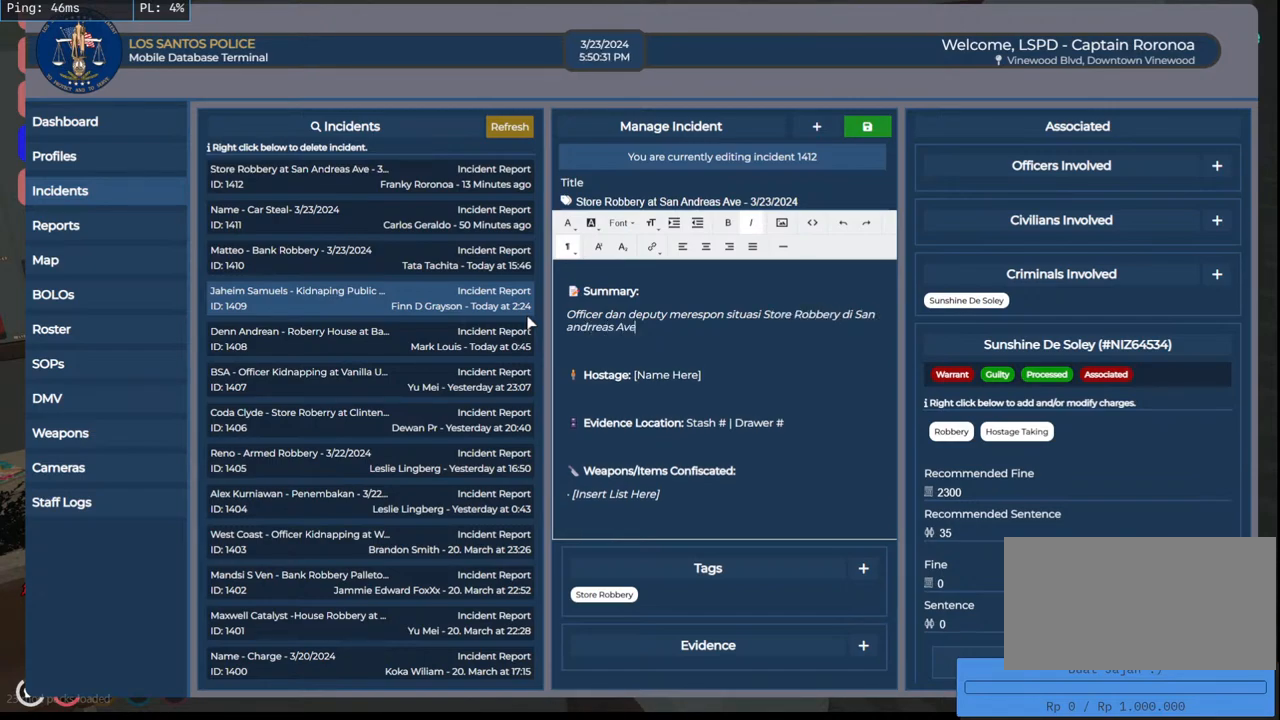
{"keys": [], "mouse": [], "events": [[283, "e", "down"], [433, "e", "up"]]}